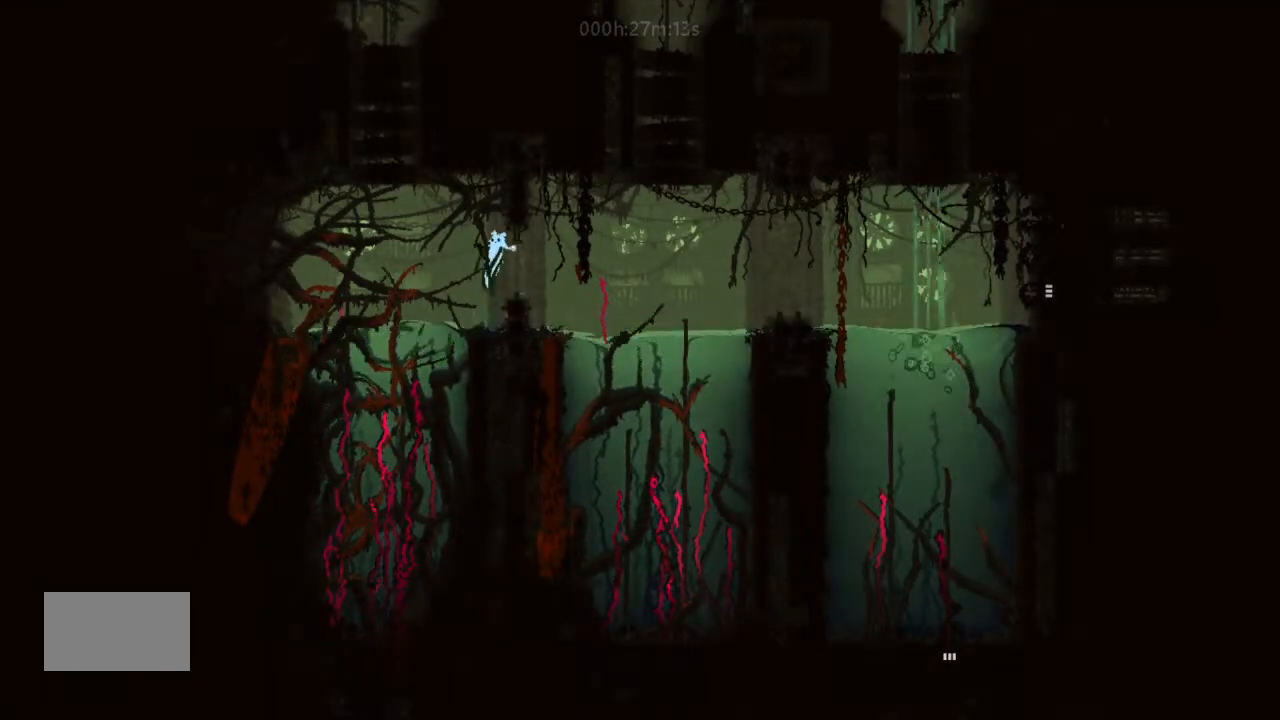
Gameplay with keyboard and mouse; each line is a JSON object with the keys held at the frame after it. "events" lists presses ("down") and releases ("up") of "down", "g", "j", "left", "right", "t" and "up" between this image and that frame as [ms after this image, input, new state], when the widget could be followed in between. No other keys are recorded. Mouse buttons are not recorded. Not read: mouse_move.
{"keys": ["up"], "events": []}
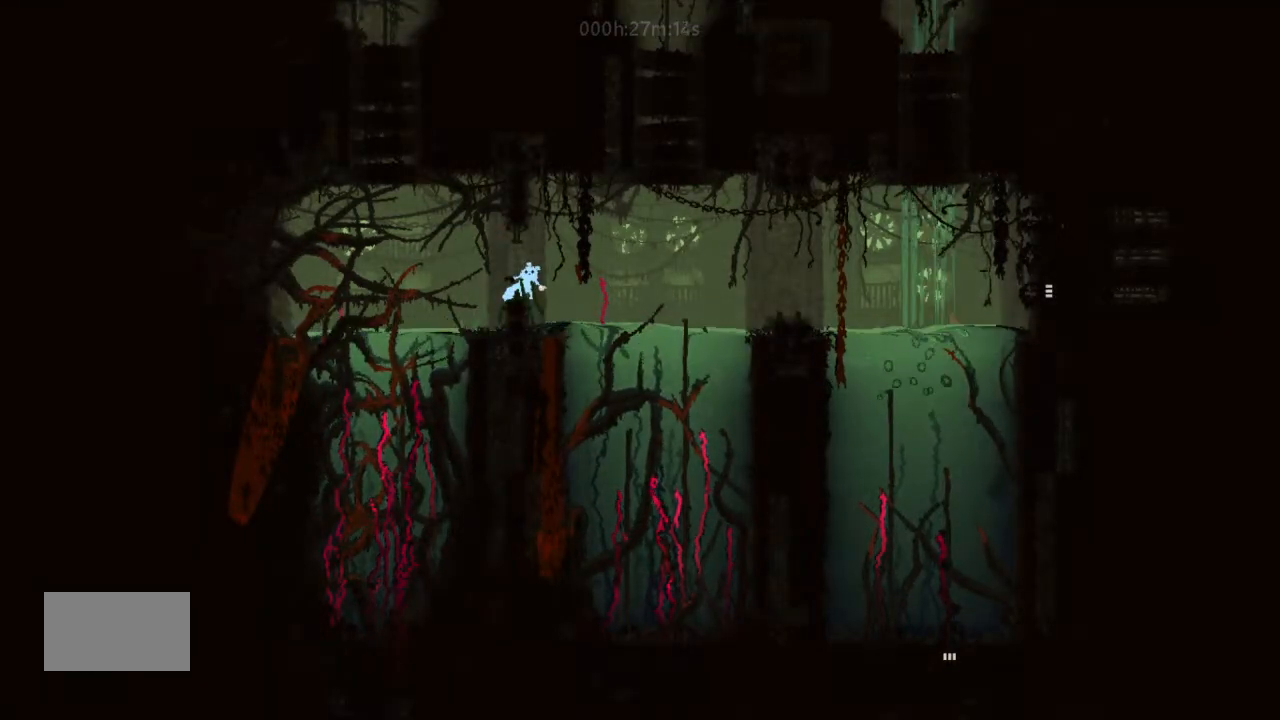
{"keys": ["j", "up"], "events": [[333, "left", "down"], [400, "j", "down"], [400, "left", "up"]]}
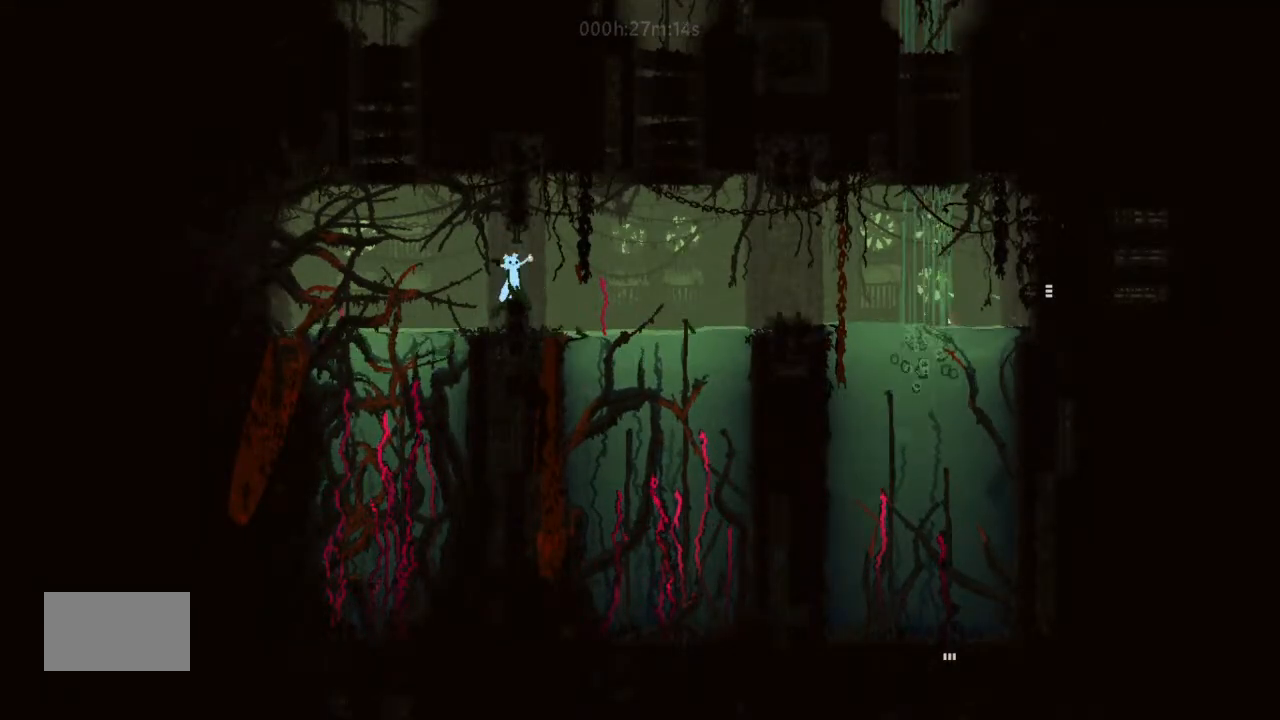
{"keys": ["j", "up"], "events": [[33, "left", "down"], [67, "left", "up"], [67, "right", "down"], [167, "j", "up"], [300, "right", "up"], [400, "left", "down"], [467, "j", "down"], [500, "left", "up"]]}
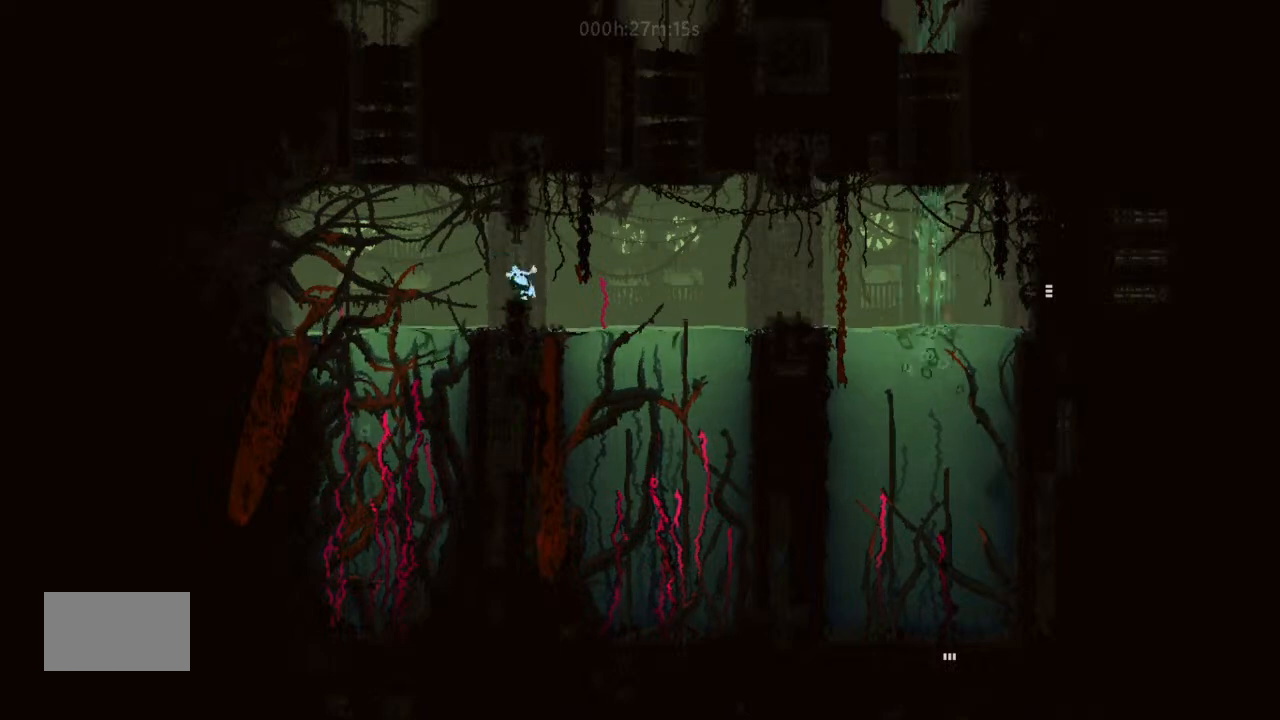
{"keys": ["j", "up"], "events": [[167, "j", "up"], [333, "j", "down"], [333, "right", "down"], [500, "right", "up"]]}
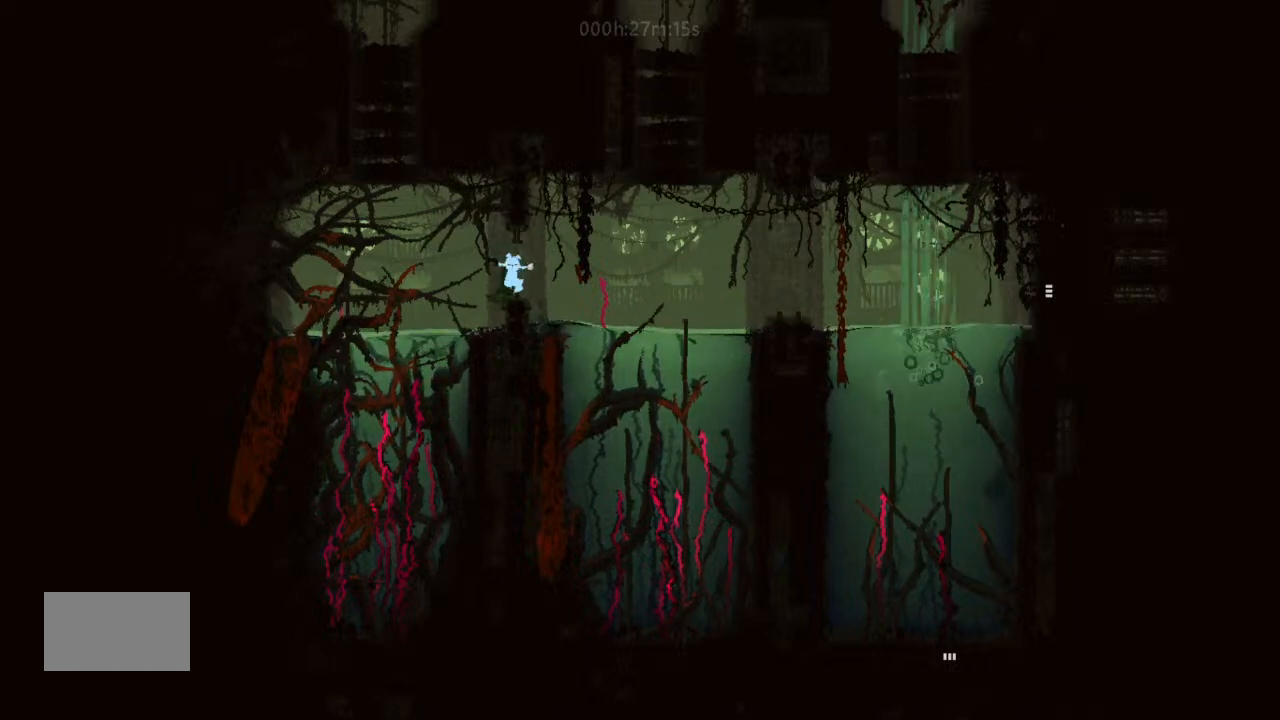
{"keys": ["j", "up"], "events": [[33, "j", "up"], [67, "j", "down"], [200, "left", "down"], [333, "j", "up"], [333, "left", "up"], [400, "j", "down"]]}
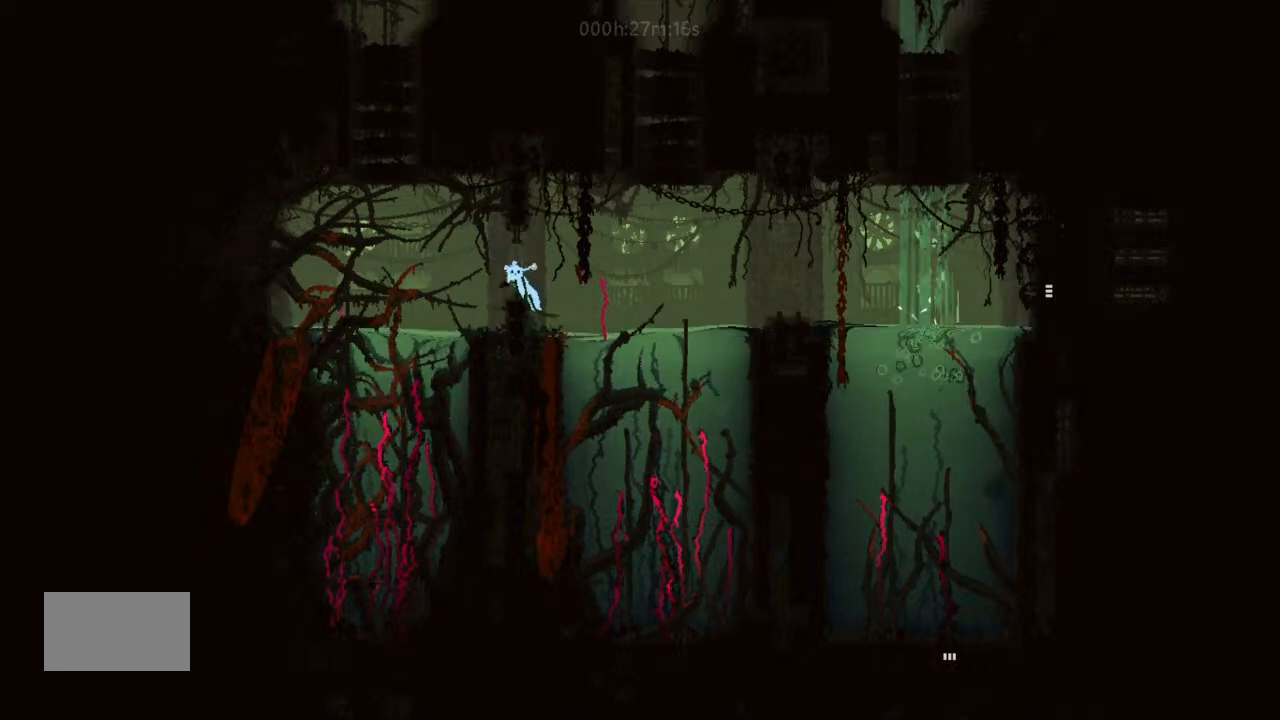
{"keys": ["j", "up"], "events": [[167, "j", "up"], [333, "j", "down"]]}
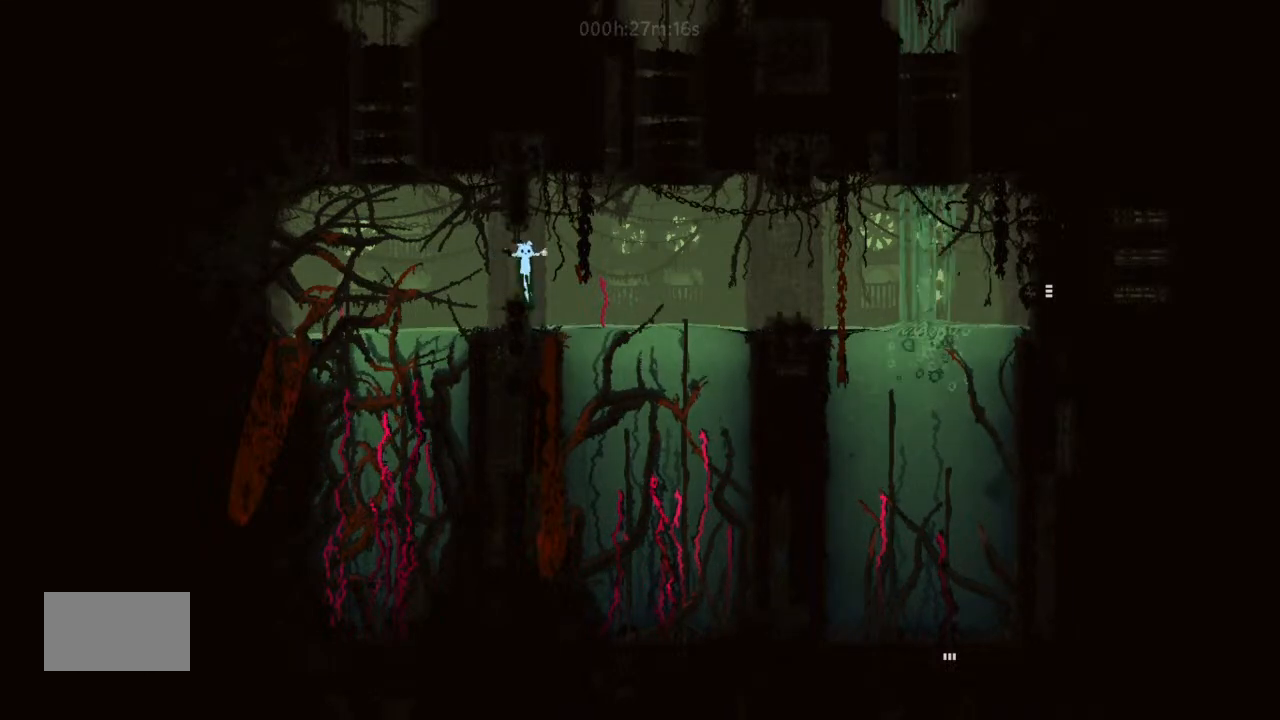
{"keys": ["up"], "events": [[67, "j", "up"], [67, "left", "down"], [133, "left", "up"], [300, "j", "down"], [467, "j", "up"]]}
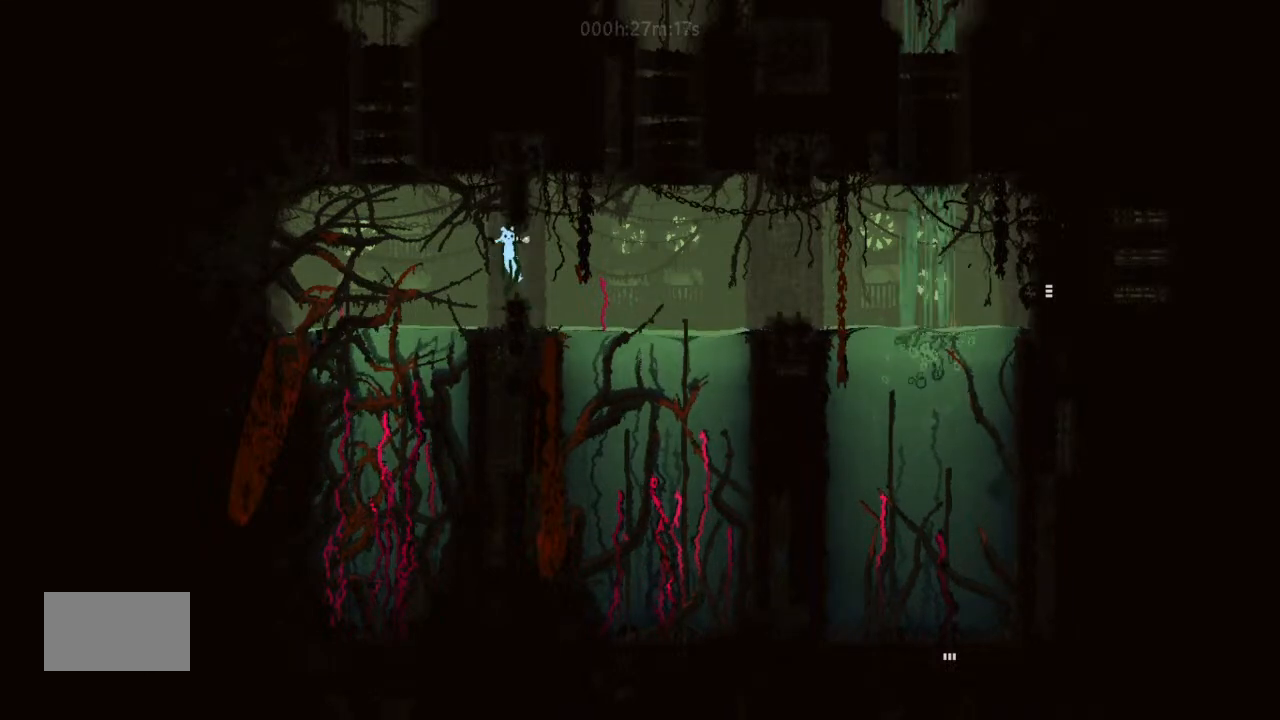
{"keys": ["j", "up"], "events": [[167, "right", "down"], [300, "right", "up"], [333, "j", "down"]]}
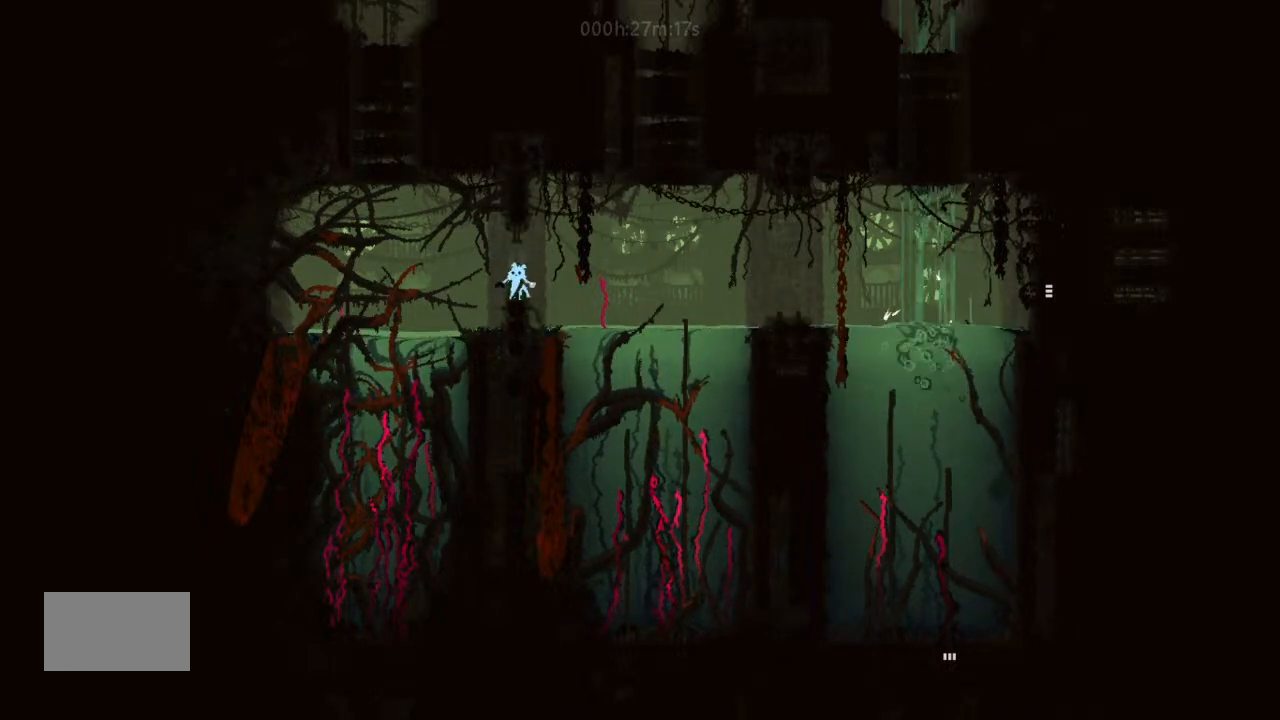
{"keys": ["j", "up"], "events": [[67, "j", "up"], [300, "j", "down"]]}
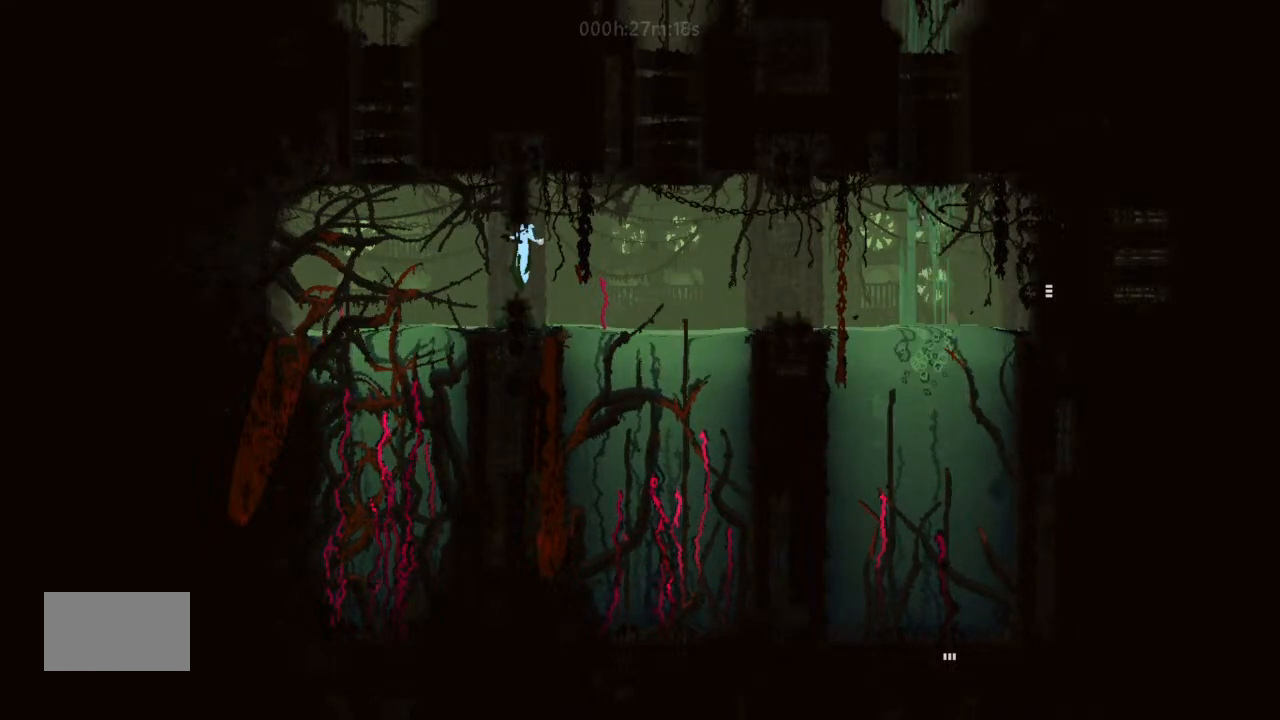
{"keys": ["j", "up"], "events": [[67, "j", "up"], [167, "left", "down"], [200, "left", "up"], [300, "j", "down"]]}
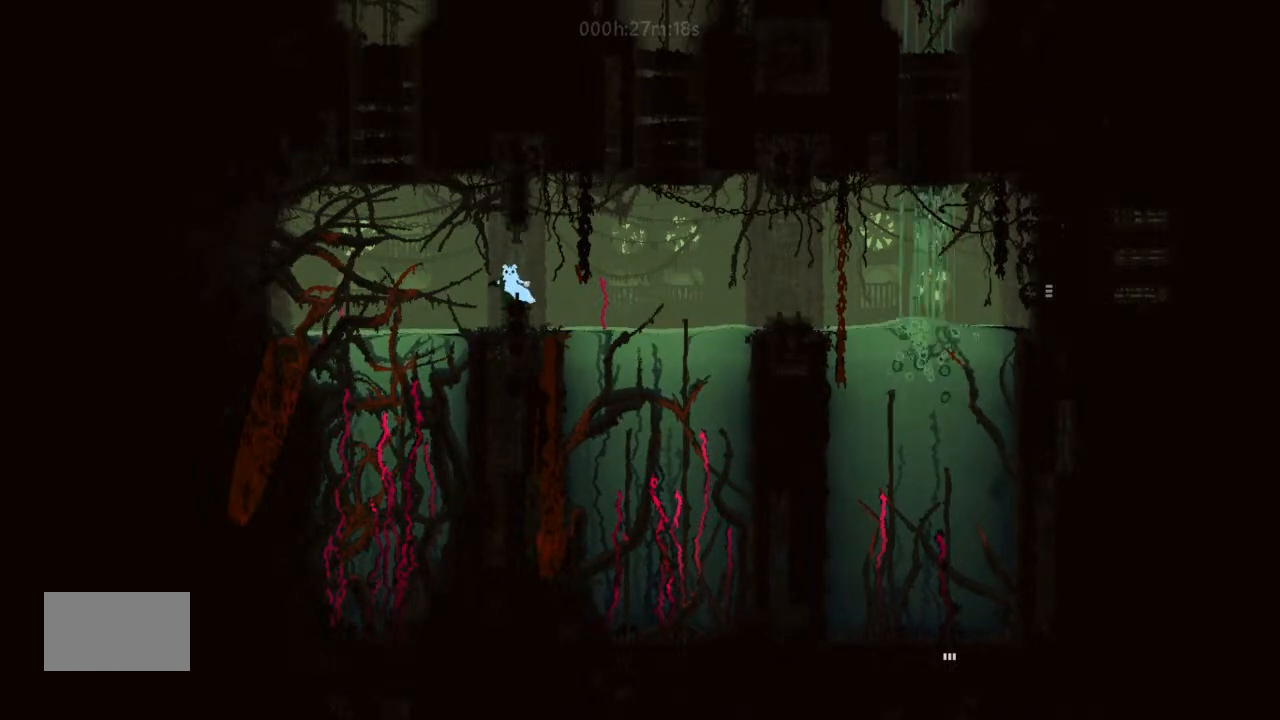
{"keys": ["up"], "events": [[67, "j", "up"], [200, "j", "down"], [500, "j", "up"]]}
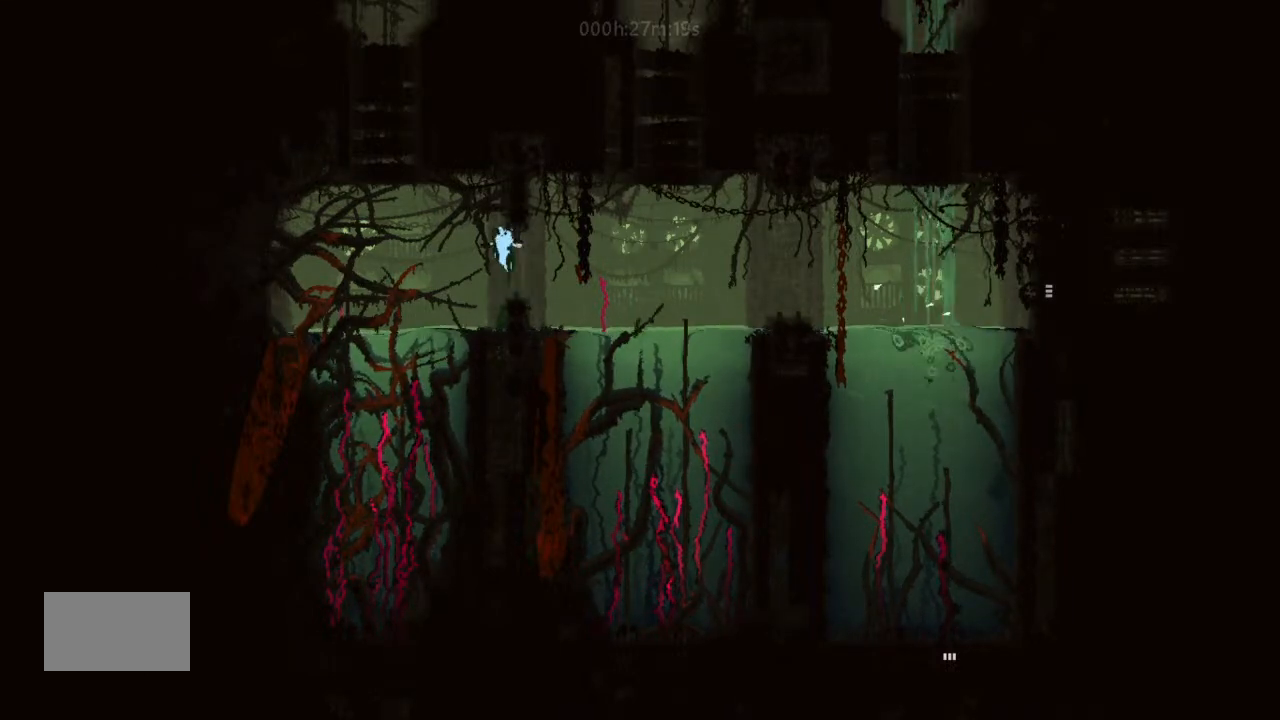
{"keys": ["j", "up"], "events": [[33, "right", "down"], [133, "right", "up"], [200, "j", "down"], [367, "j", "up"], [367, "up", "up"], [500, "j", "down"], [500, "up", "down"]]}
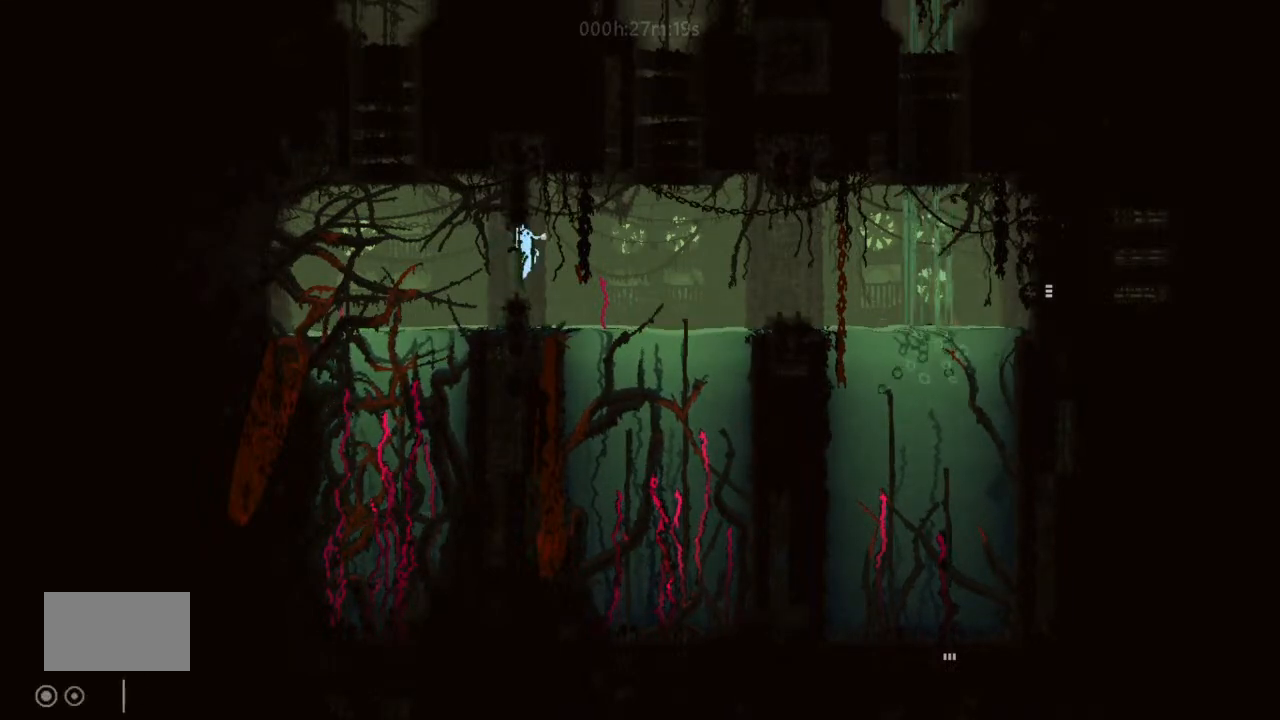
{"keys": ["j", "up"], "events": [[33, "j", "up"], [200, "left", "down"], [333, "j", "down"], [333, "left", "up"]]}
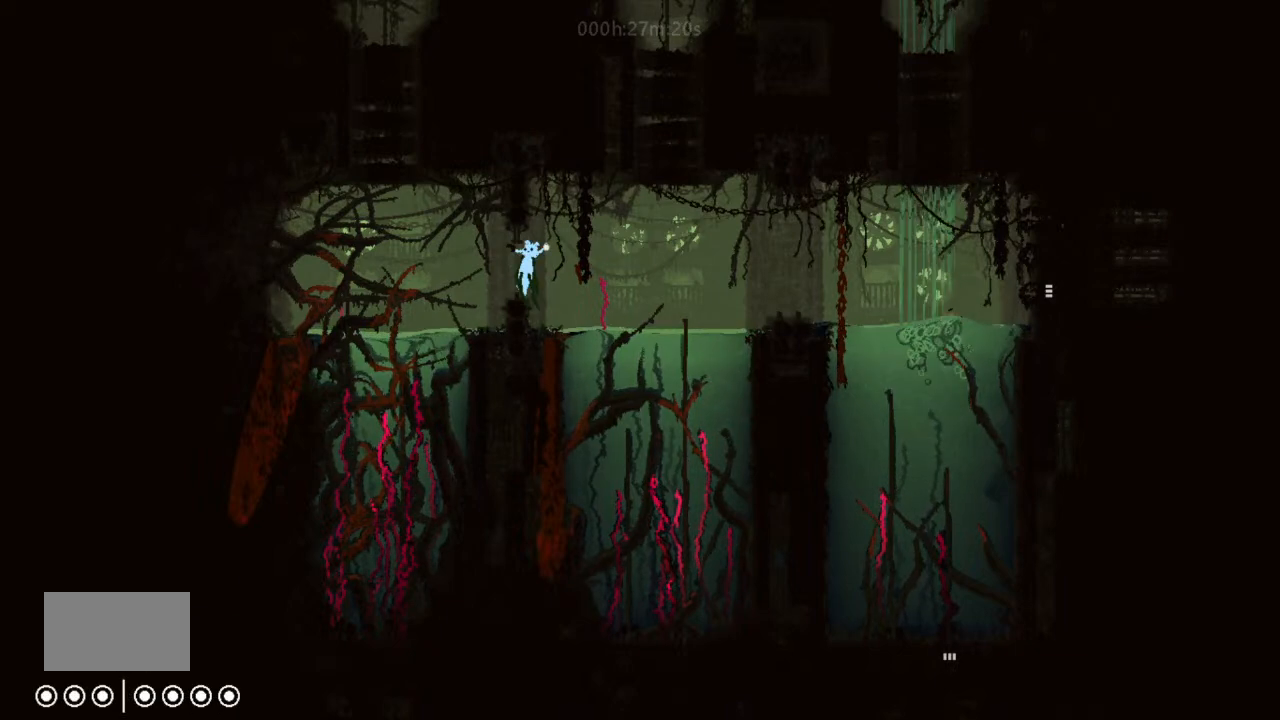
{"keys": ["j", "up"], "events": [[67, "j", "up"], [167, "left", "down"], [233, "left", "up"], [367, "j", "down"]]}
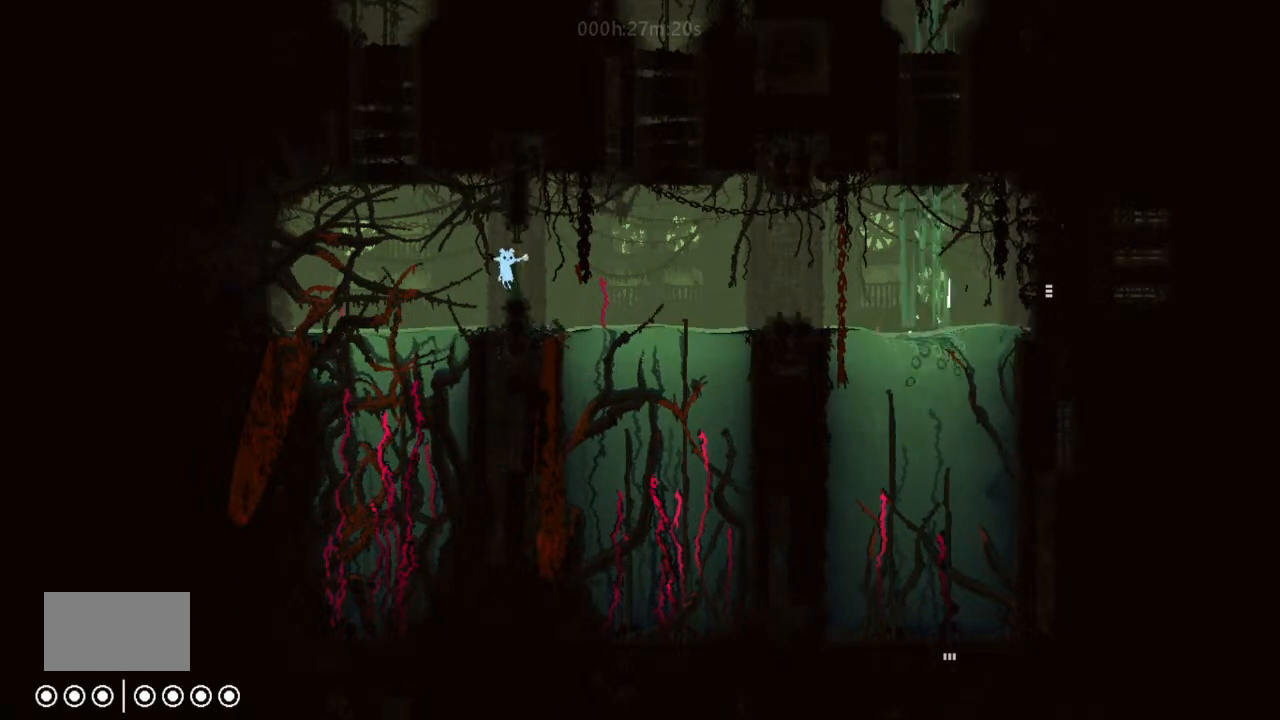
{"keys": ["up"], "events": [[67, "j", "up"], [133, "right", "down"], [200, "right", "up"]]}
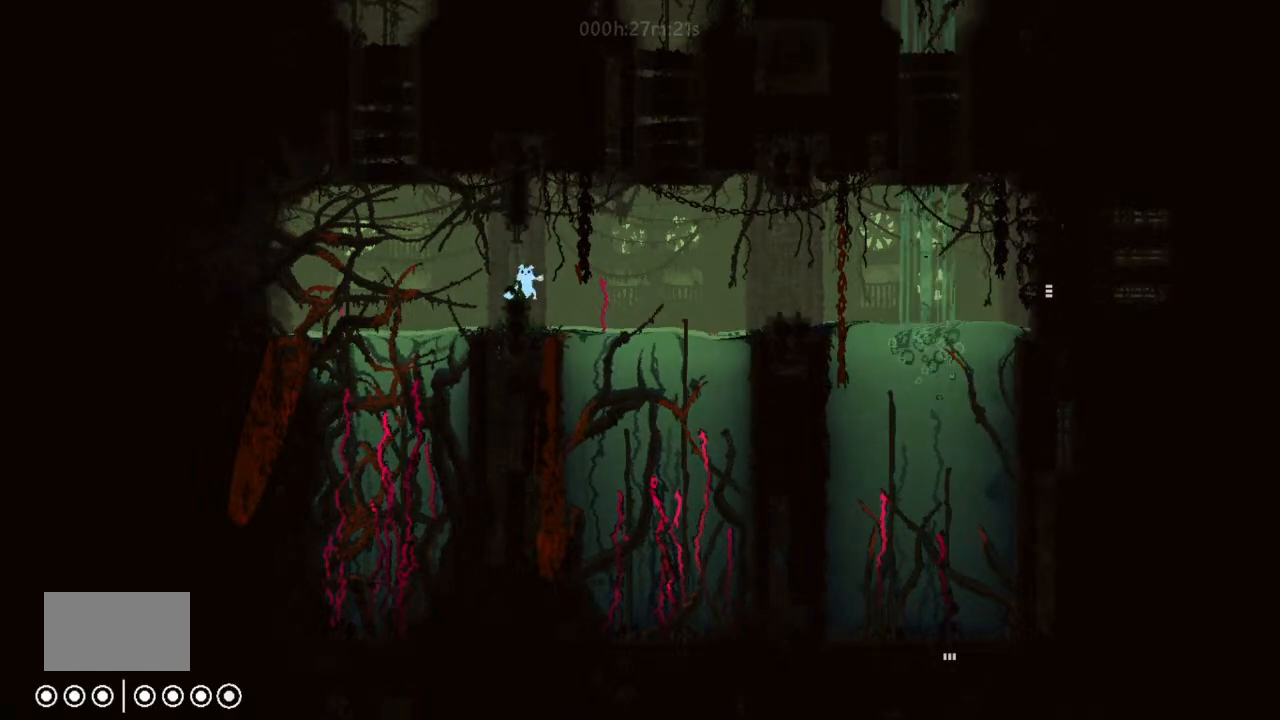
{"keys": ["up"], "events": [[167, "right", "down"], [300, "right", "up"], [400, "left", "down"], [467, "left", "up"]]}
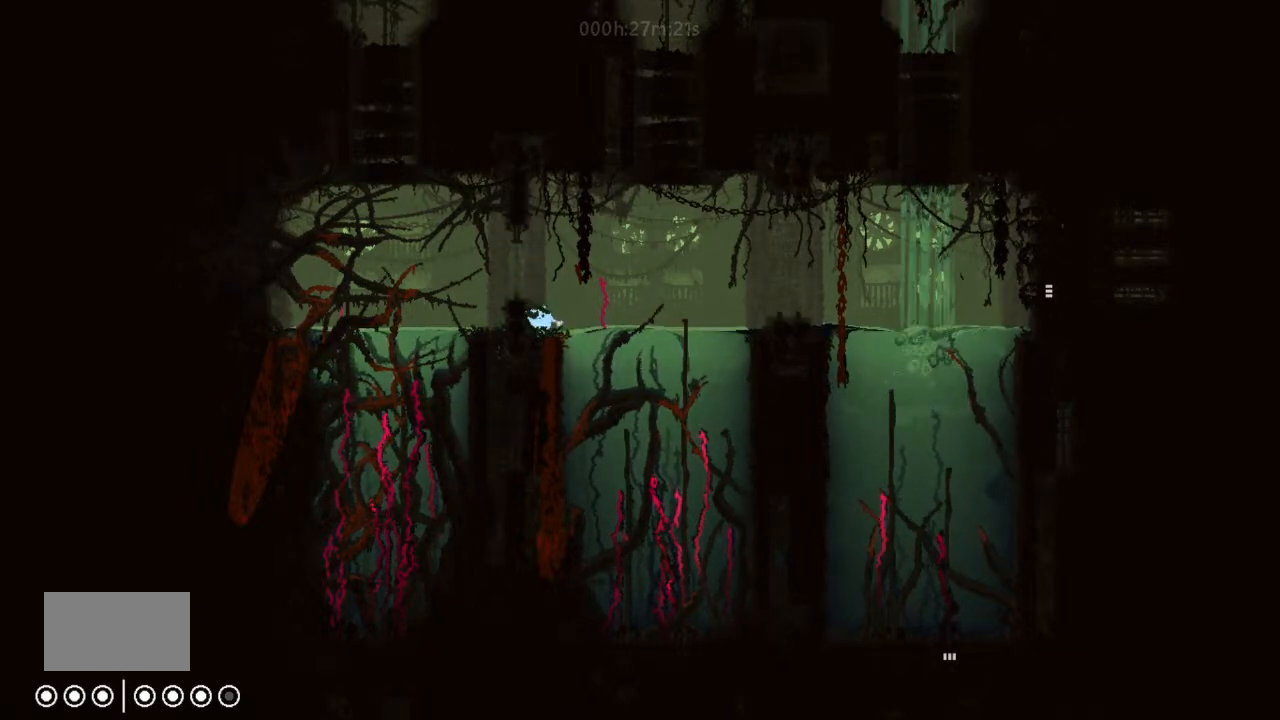
{"keys": ["j", "right", "up"], "events": [[167, "up", "up"], [333, "j", "down"], [333, "right", "down"], [333, "up", "down"], [367, "j", "up"], [367, "right", "up"], [367, "up", "up"], [467, "j", "down"], [467, "right", "down"], [467, "up", "down"]]}
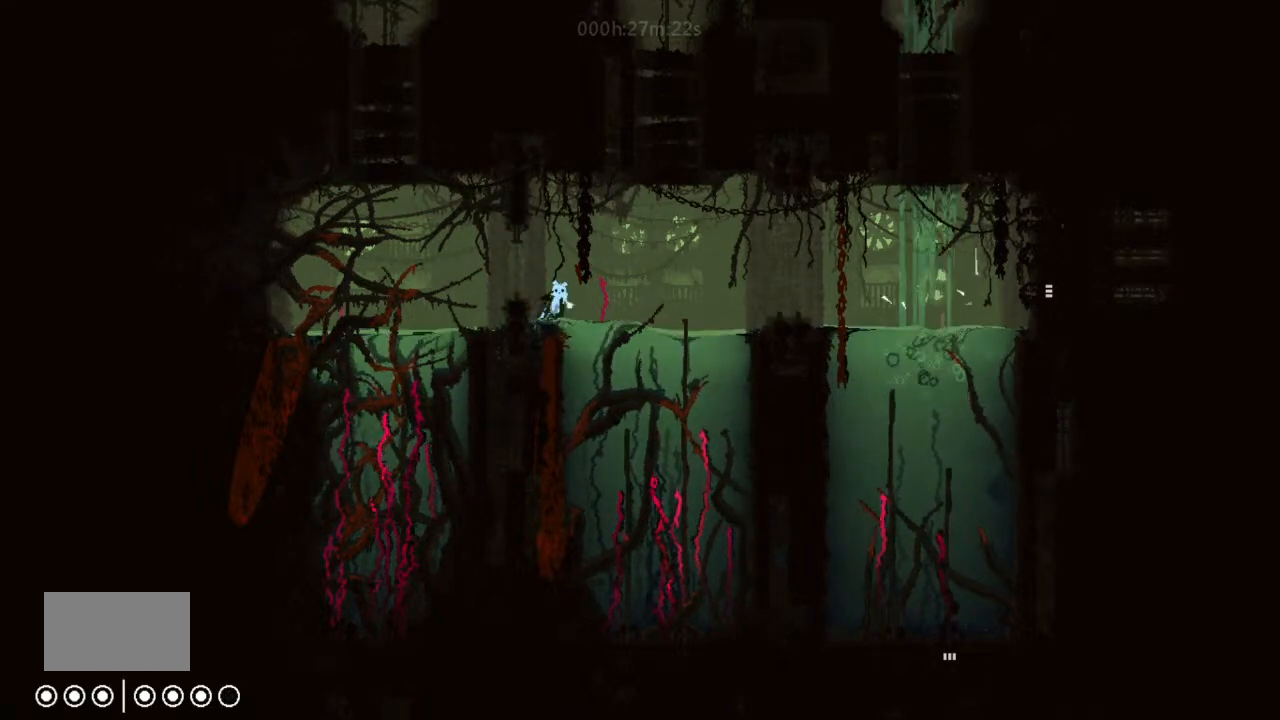
{"keys": ["left", "up"], "events": [[167, "right", "up"], [200, "left", "down"], [300, "j", "up"], [333, "j", "down"], [500, "j", "up"]]}
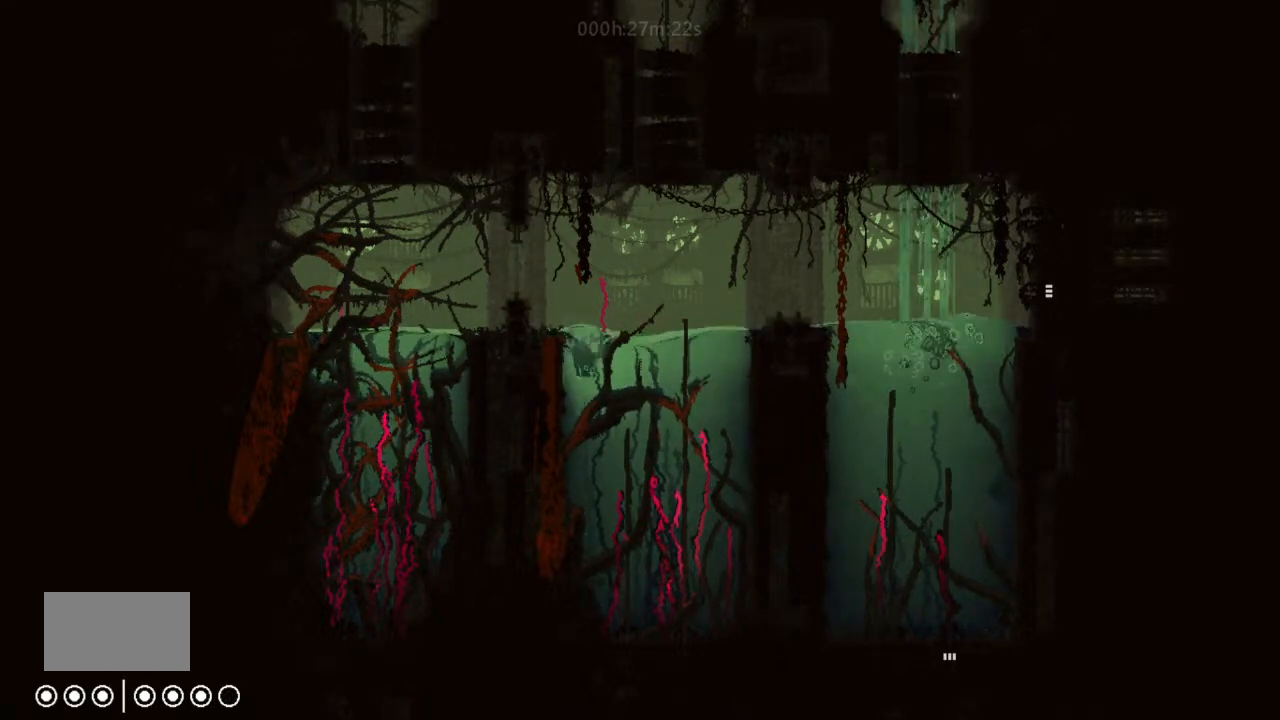
{"keys": ["up"], "events": [[67, "j", "down"], [167, "up", "up"], [300, "j", "up"], [333, "j", "down"], [333, "up", "down"], [400, "left", "up"], [500, "j", "up"]]}
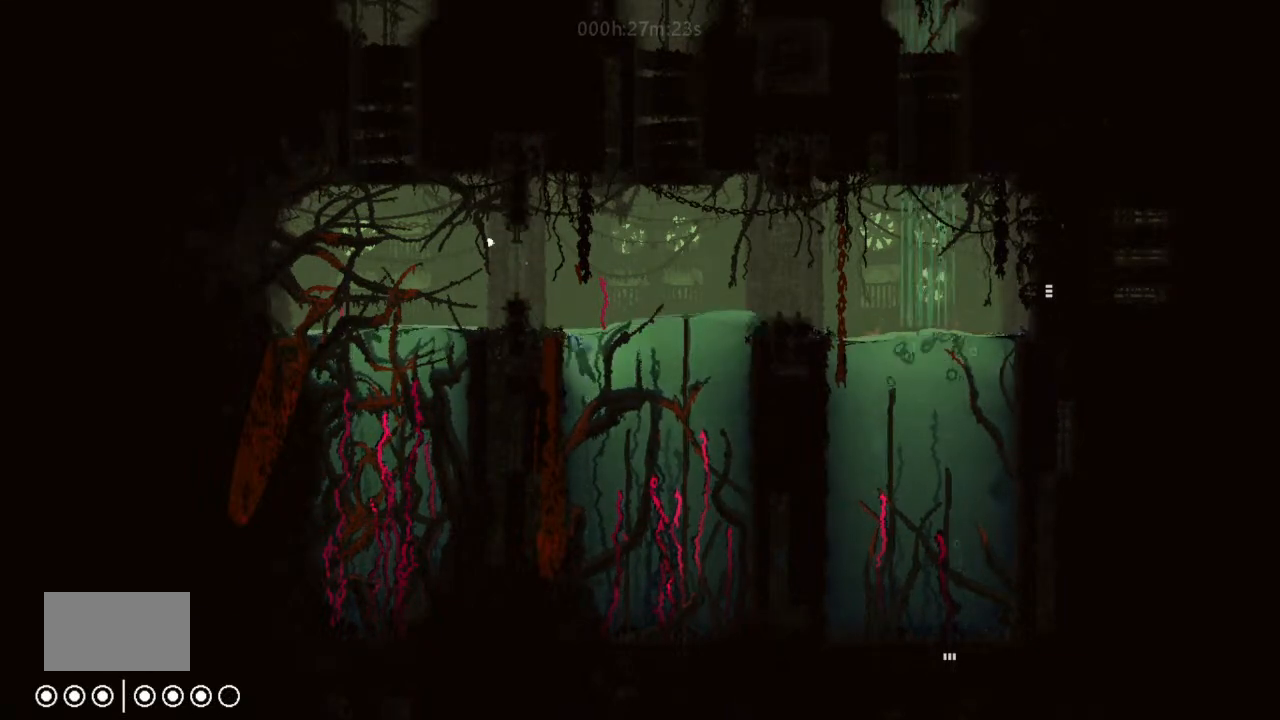
{"keys": ["left", "up"], "events": [[167, "j", "down"], [200, "left", "down"], [300, "up", "up"], [367, "j", "up"], [500, "up", "down"]]}
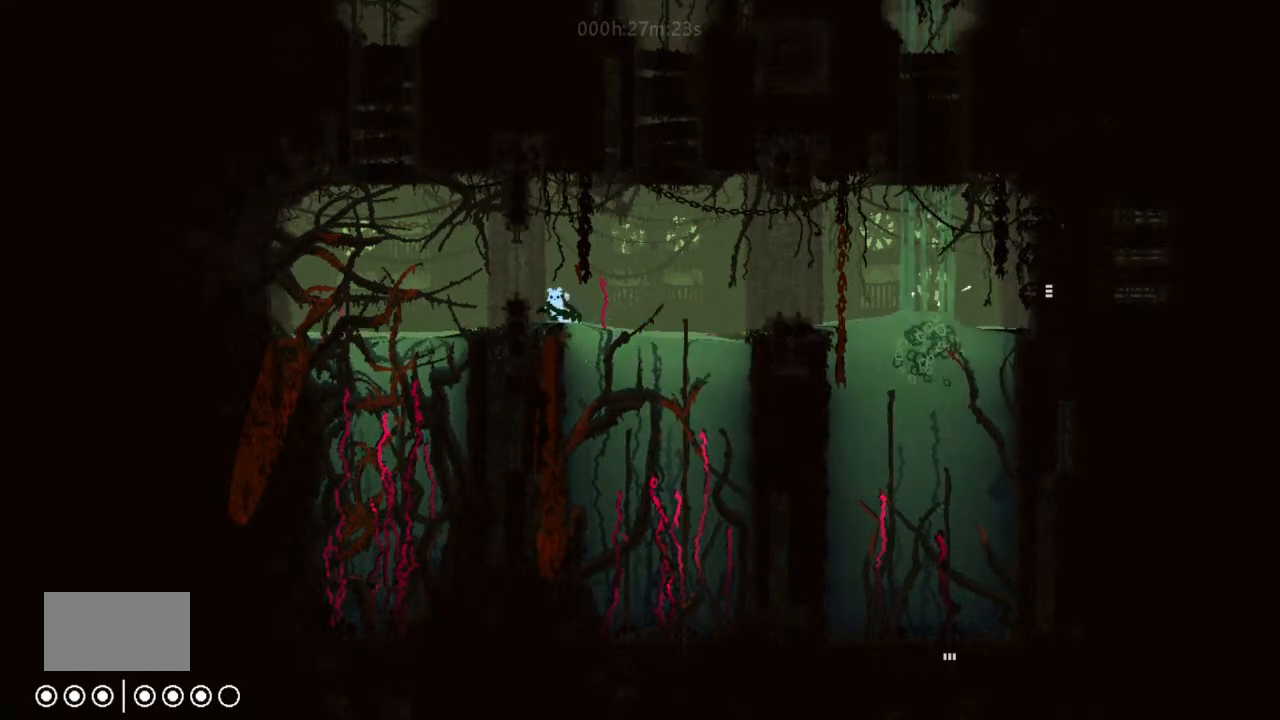
{"keys": [], "events": [[167, "j", "down"], [167, "up", "up"], [200, "up", "down"], [300, "j", "up"], [333, "left", "up"], [500, "up", "up"]]}
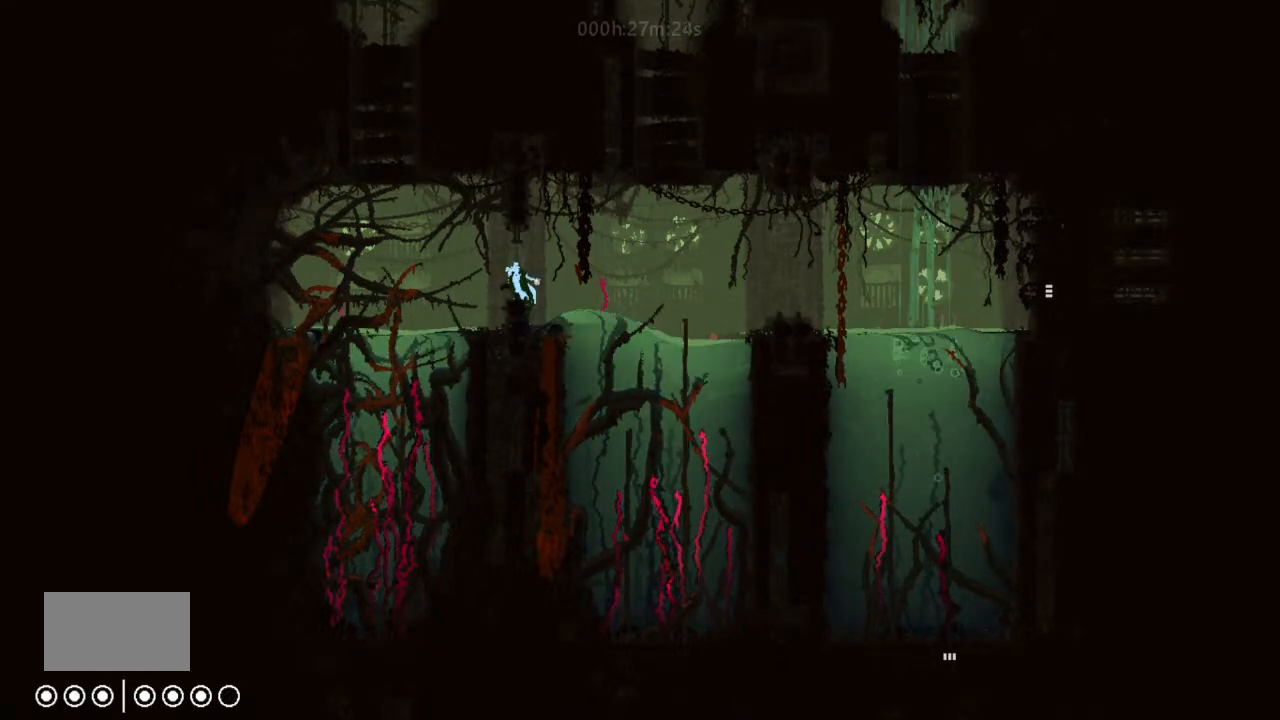
{"keys": ["j", "right"], "events": [[367, "right", "down"], [467, "j", "down"]]}
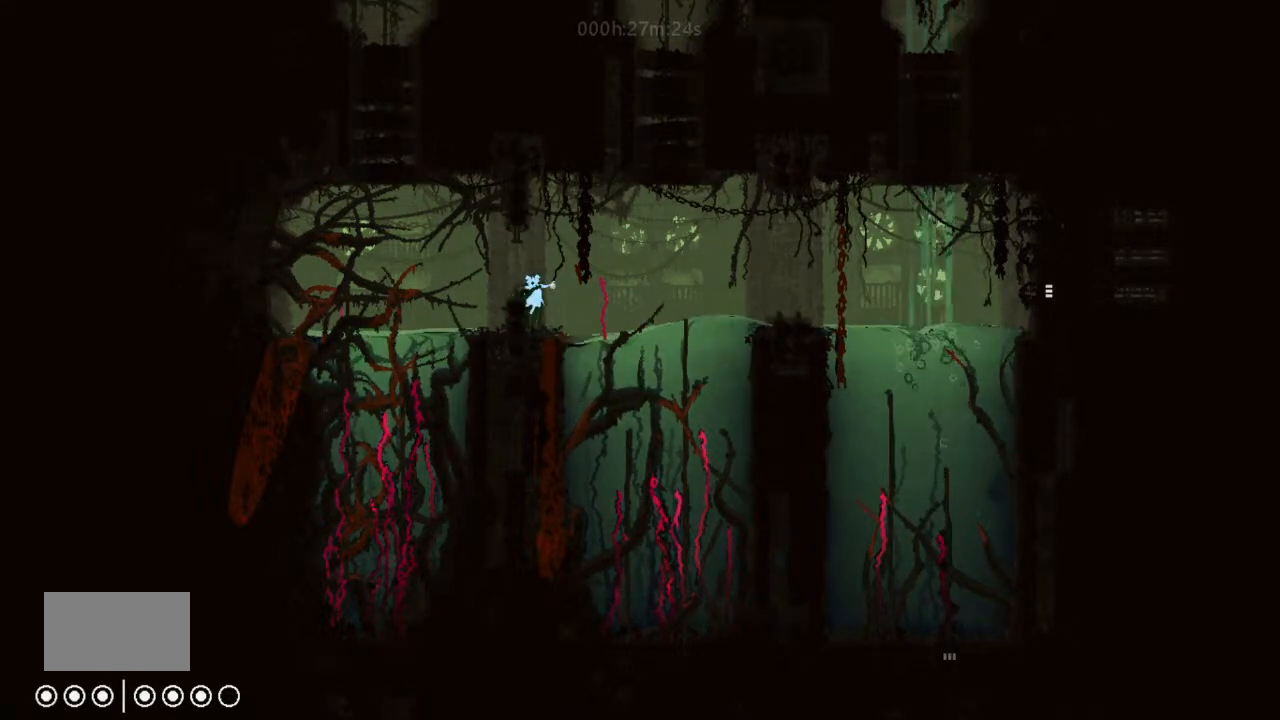
{"keys": ["j", "right", "up"], "events": [[300, "up", "down"]]}
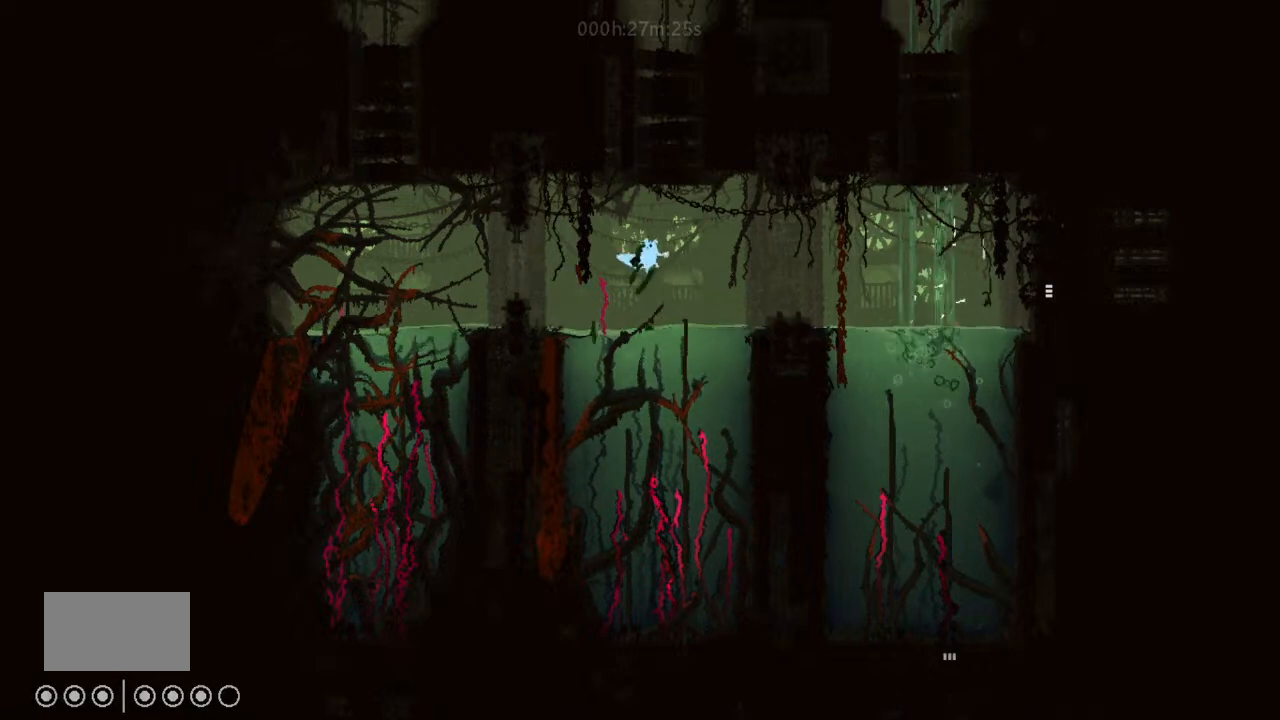
{"keys": ["j", "right", "up"], "events": [[67, "j", "up"], [200, "j", "down"], [333, "j", "up"], [467, "j", "down"]]}
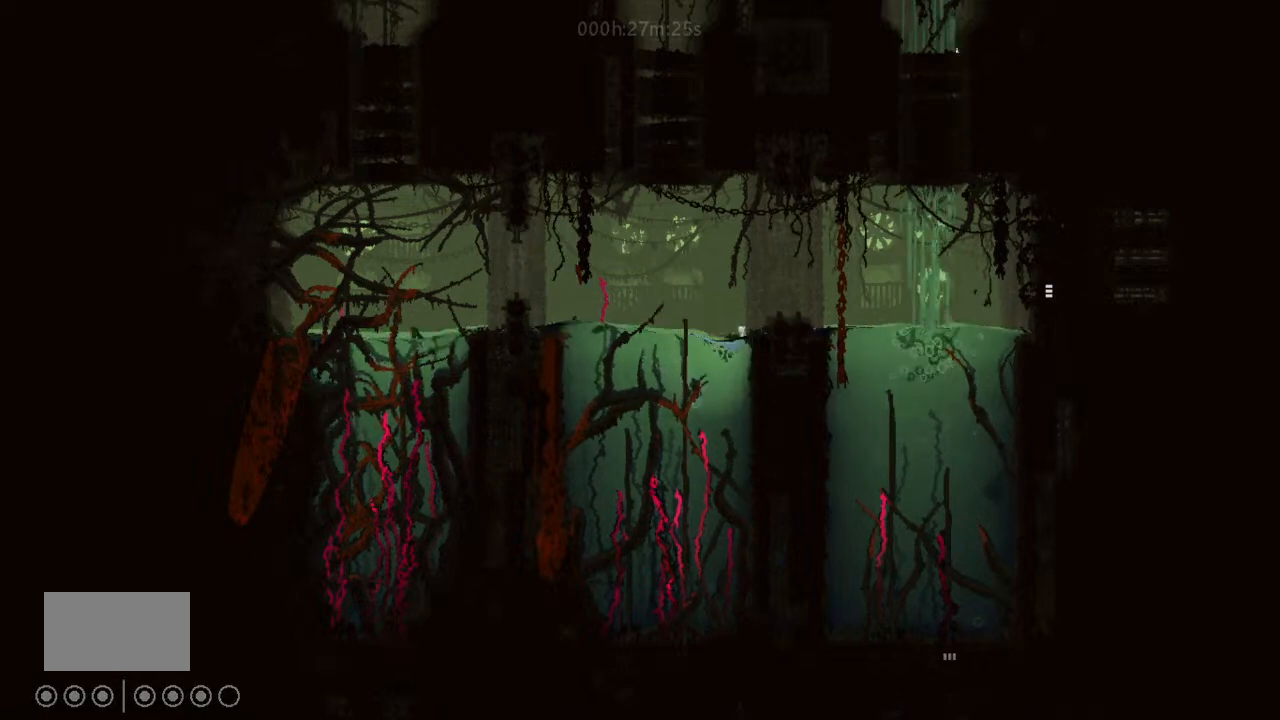
{"keys": ["j", "up"], "events": [[67, "j", "up"], [133, "right", "up"], [200, "j", "down"], [367, "j", "up"], [467, "j", "down"]]}
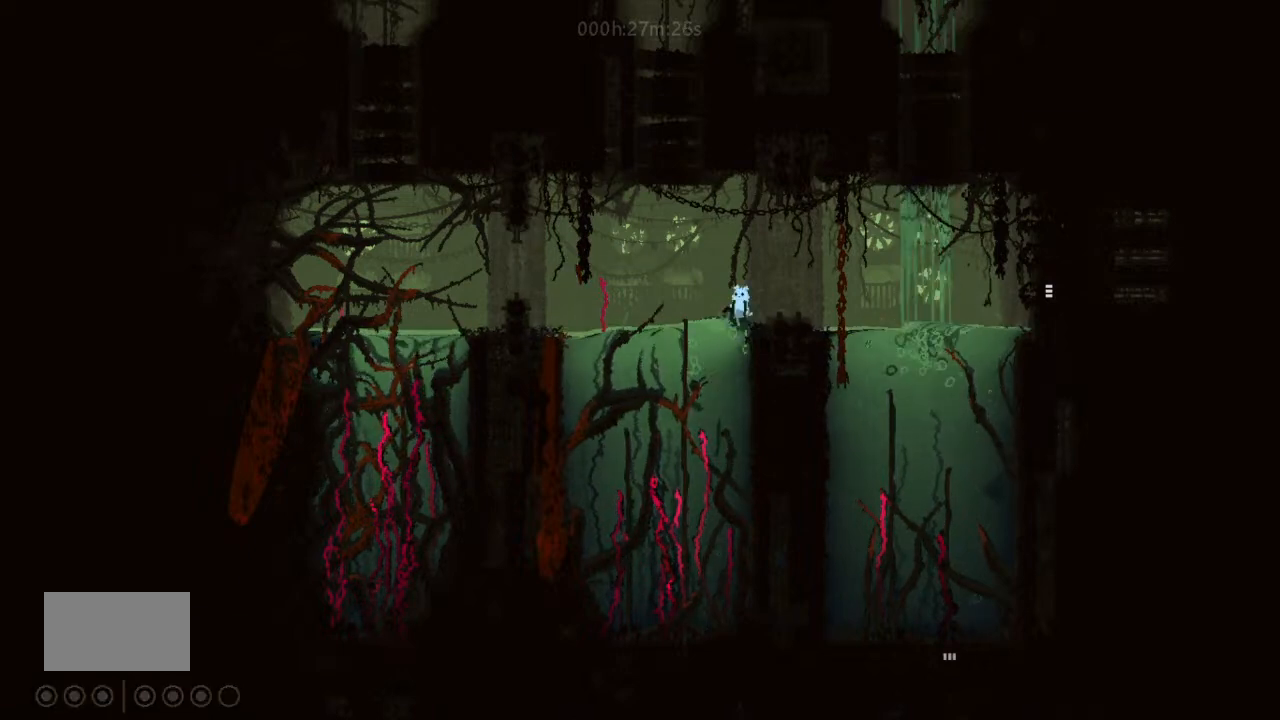
{"keys": ["up"], "events": [[33, "right", "down"], [133, "j", "up"], [133, "up", "up"], [333, "up", "down"], [500, "right", "up"]]}
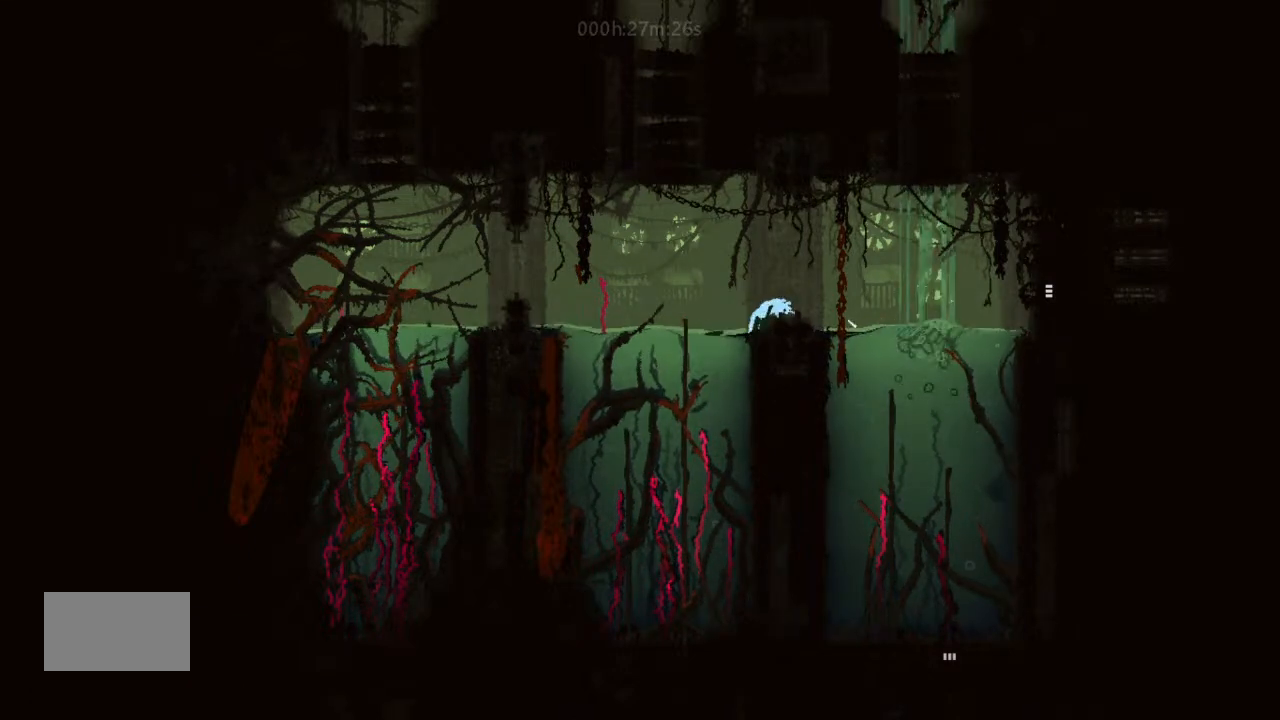
{"keys": [], "events": [[33, "up", "up"], [200, "right", "down"], [300, "right", "up"]]}
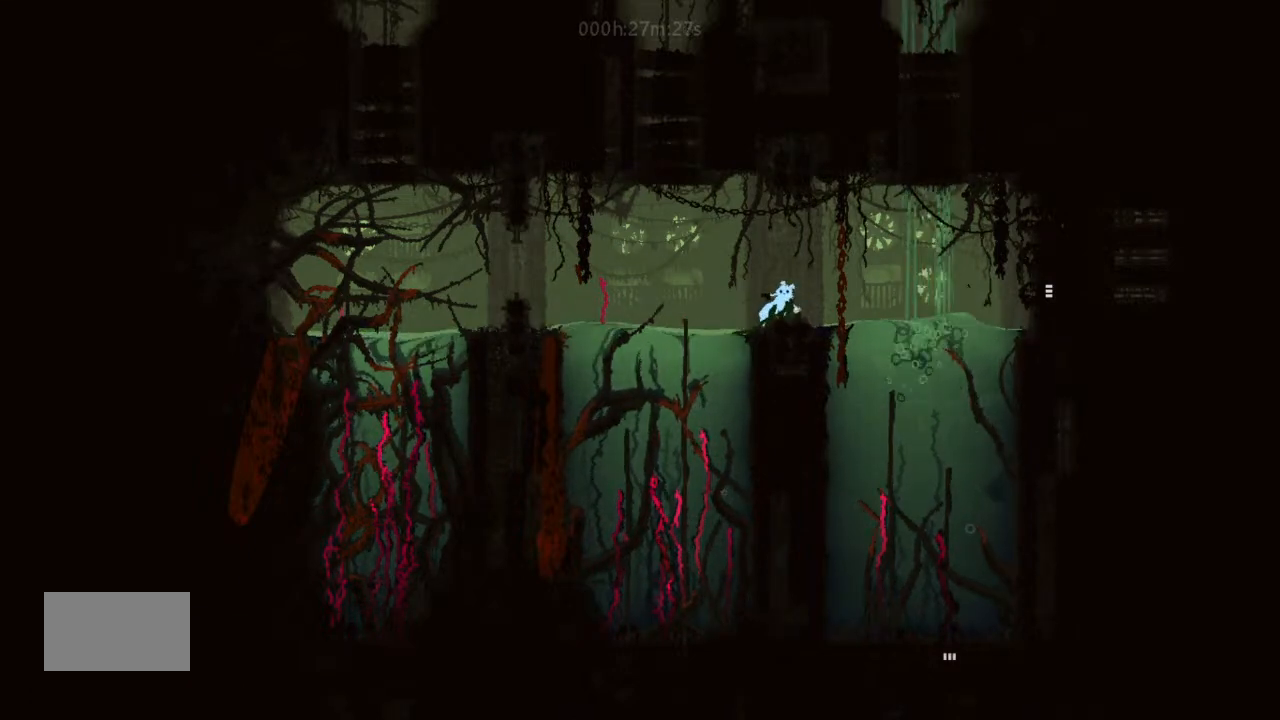
{"keys": [], "events": []}
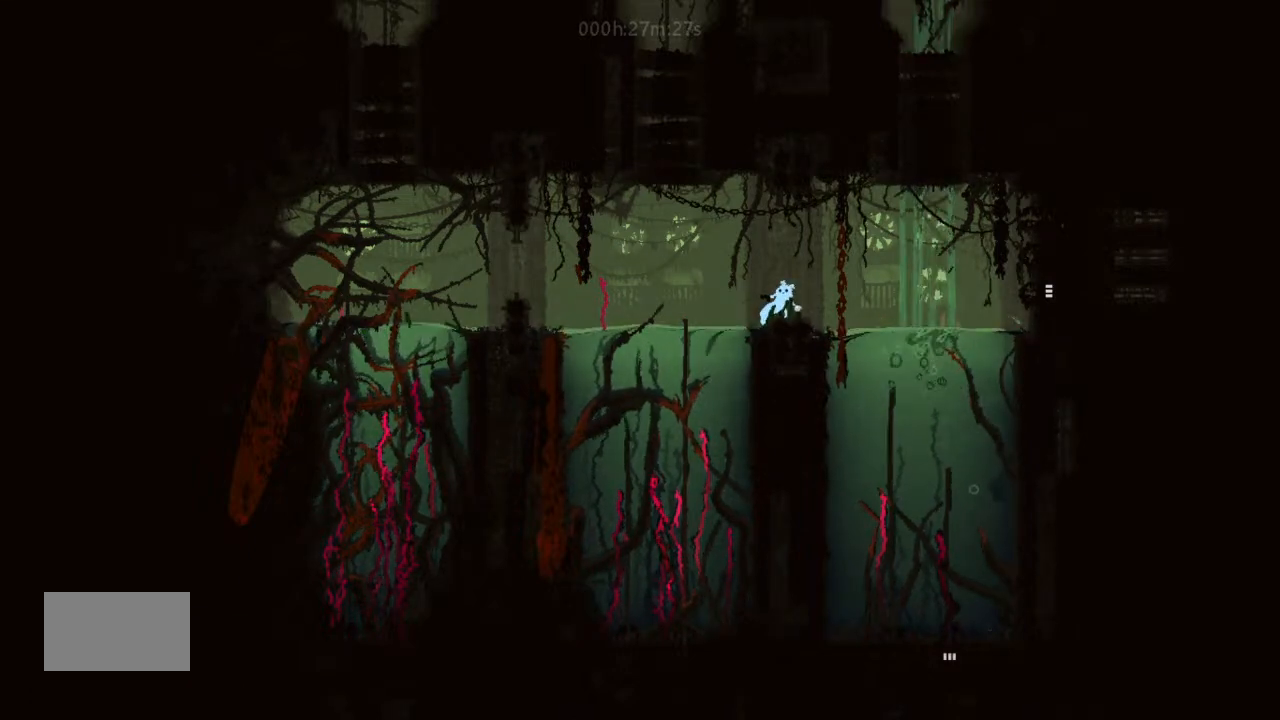
{"keys": [], "events": [[333, "right", "down"], [467, "right", "up"]]}